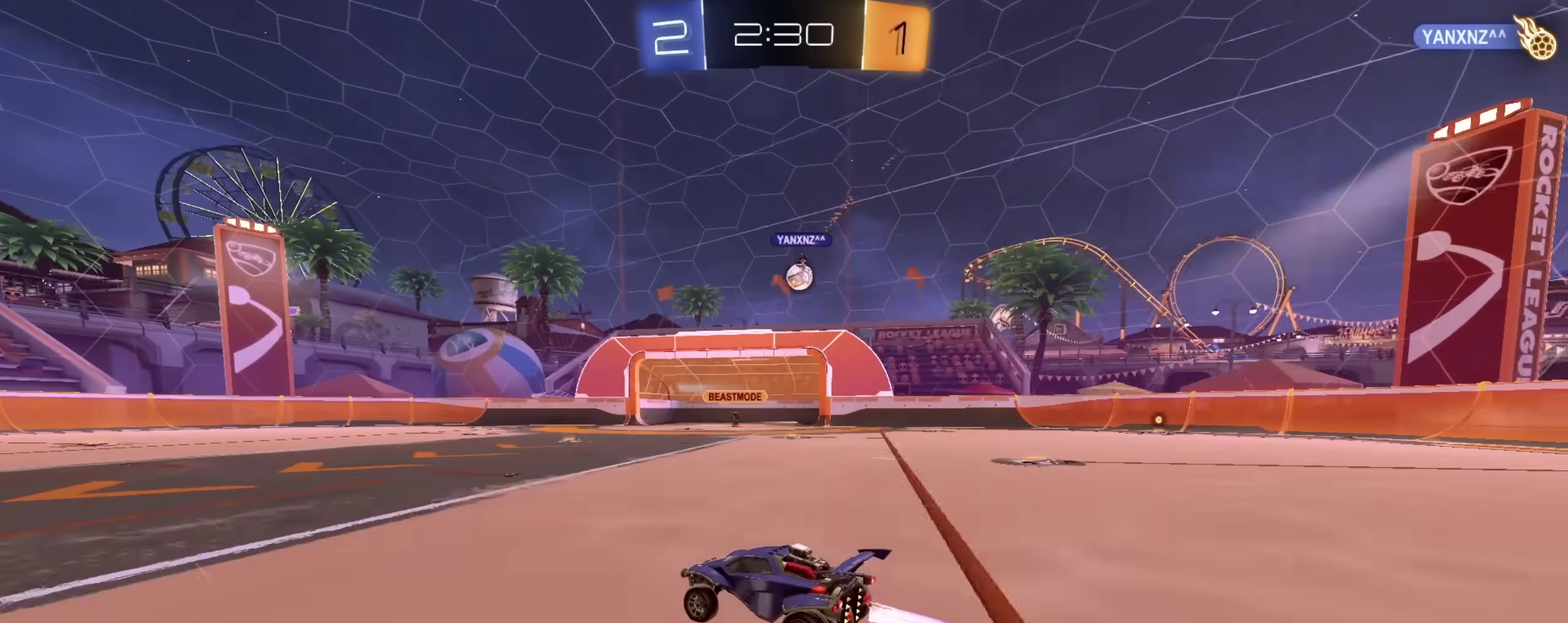
Gameplay with a controller (PlayStation layout); each line is a JSON object with the inputs held at the frame after it (dt_ms = milliseconds from this image to that frame). "events" lists button and stick changes between this image and that frame as [ms after this image, input, new state], when the widget could be followed in between. This document gives stick clicks only as held states, not as events.
{"dt_ms": 500, "buttons": [], "left_stick": "right", "right_stick": "center", "events": [[233, "left_stick", "right"], [483, "R2", "up"]]}
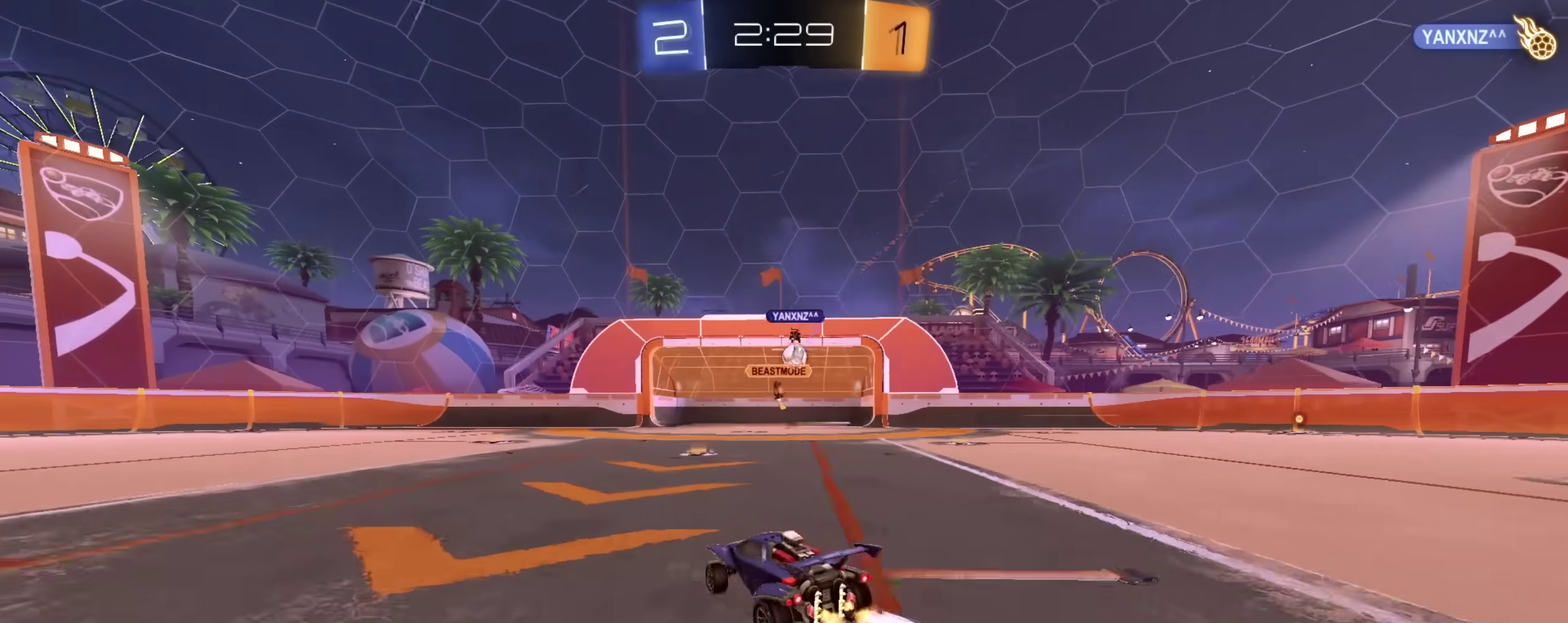
{"dt_ms": 500, "buttons": [], "left_stick": "center", "right_stick": "center", "events": [[200, "left_stick", "center"]]}
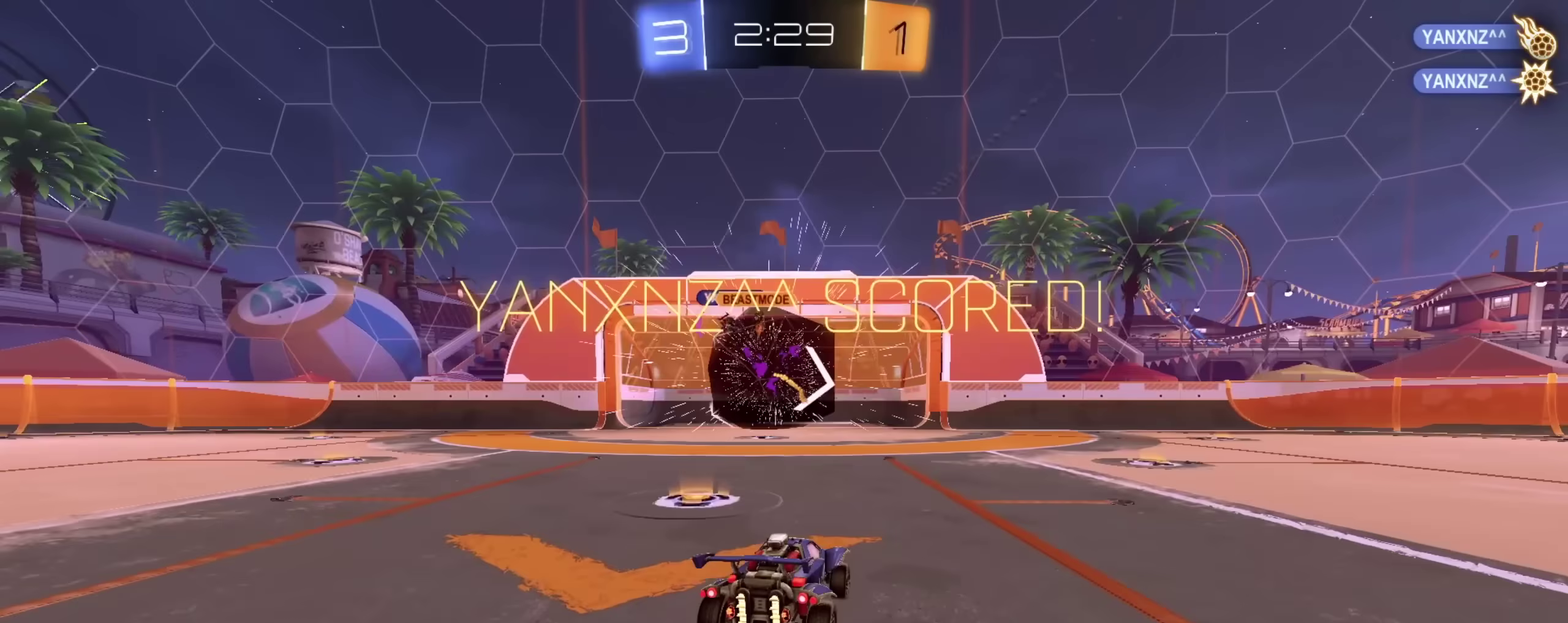
{"dt_ms": 400, "buttons": ["L2", "DPAD_LEFT"], "left_stick": "center", "right_stick": "center", "events": [[333, "DPAD_LEFT", "down"], [400, "L2", "down"]]}
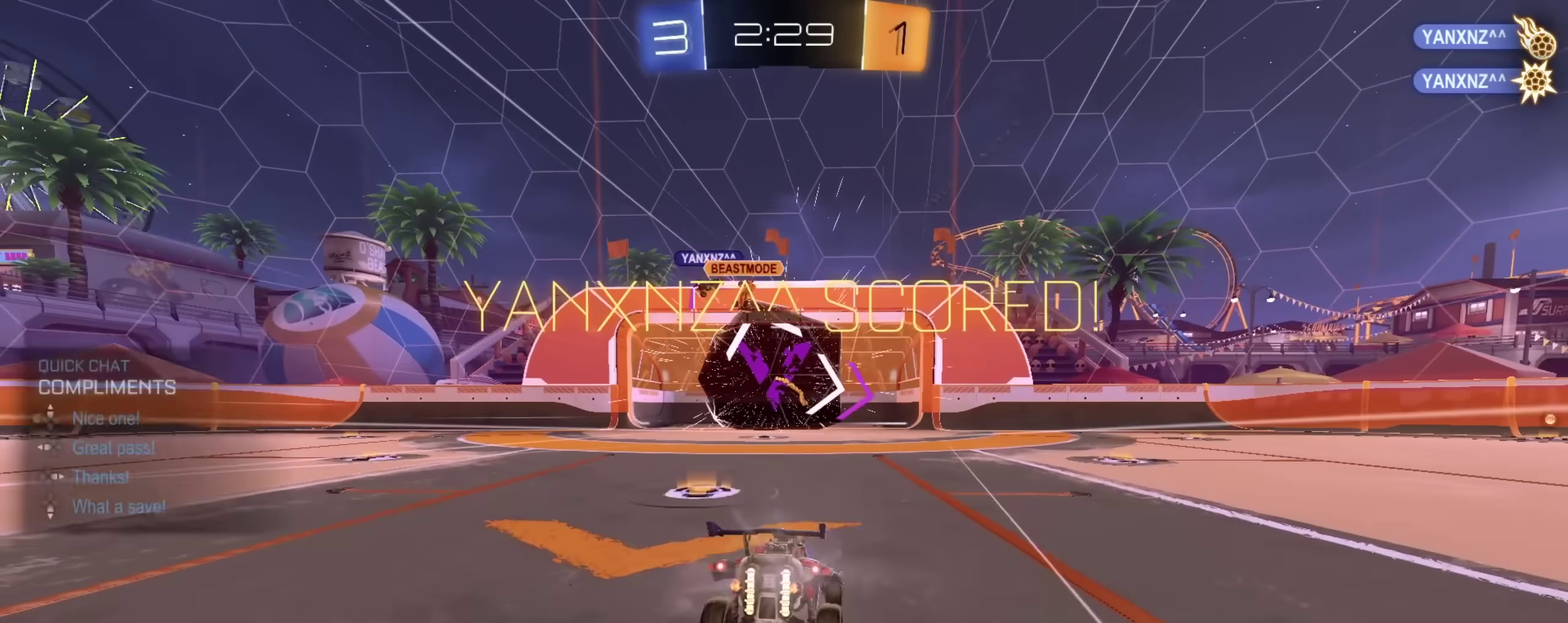
{"dt_ms": 600, "buttons": ["L2"], "left_stick": "up-left", "right_stick": "center", "events": [[17, "DPAD_LEFT", "up"], [117, "DPAD_UP", "down"], [183, "DPAD_UP", "up"], [367, "left_stick", "up-left"]]}
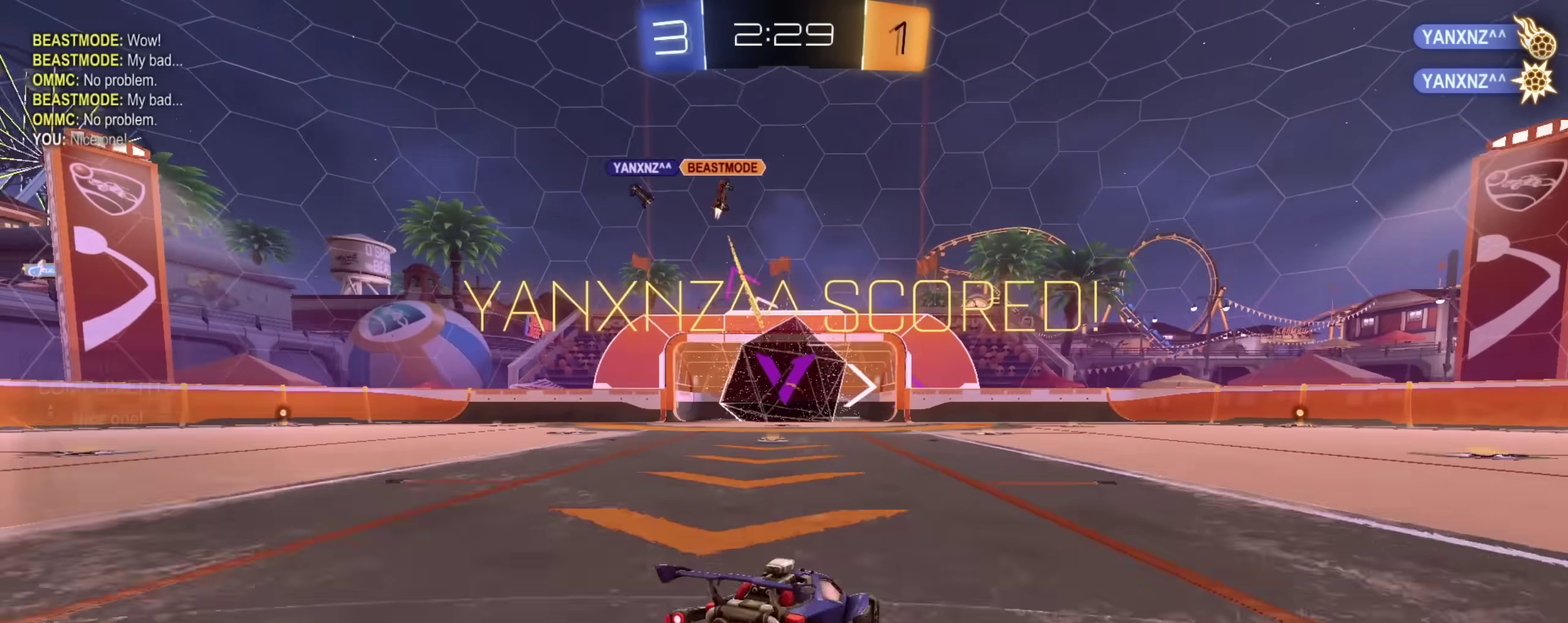
{"dt_ms": 300, "buttons": ["L2"], "left_stick": "left", "right_stick": "center", "events": [[217, "left_stick", "left"]]}
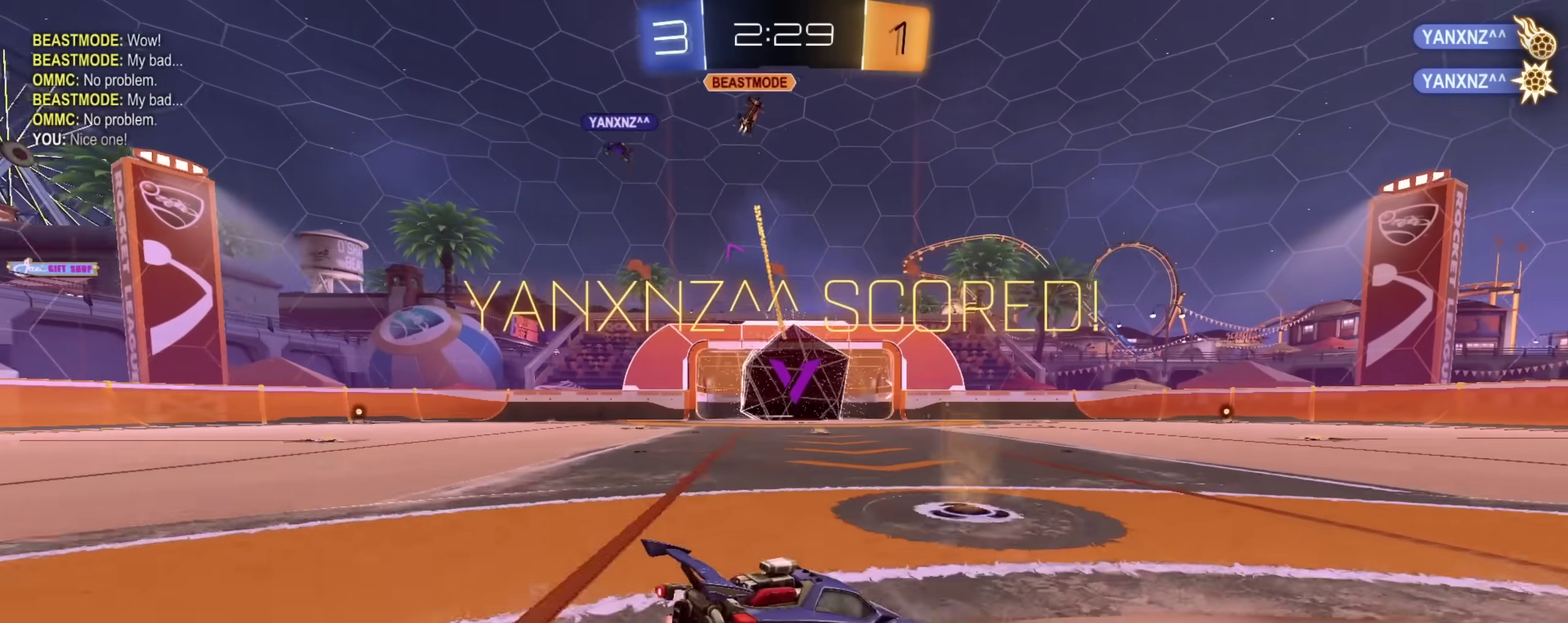
{"dt_ms": 900, "buttons": ["CIRCLE", "L1", "R2"], "left_stick": "up-left", "right_stick": "center", "events": [[17, "left_stick", "down-left"], [83, "CROSS", "down"], [83, "left_stick", "down"], [133, "CROSS", "up"], [183, "CROSS", "down"], [250, "TRIANGLE", "down"], [300, "CROSS", "up"], [383, "TRIANGLE", "up"], [417, "left_stick", "down-right"], [500, "L1", "down"], [500, "SQUARE", "down"], [517, "R2", "down"], [567, "SQUARE", "up"], [567, "left_stick", "up-right"], [583, "L2", "up"], [650, "CIRCLE", "down"], [667, "left_stick", "up"], [883, "left_stick", "up-left"]]}
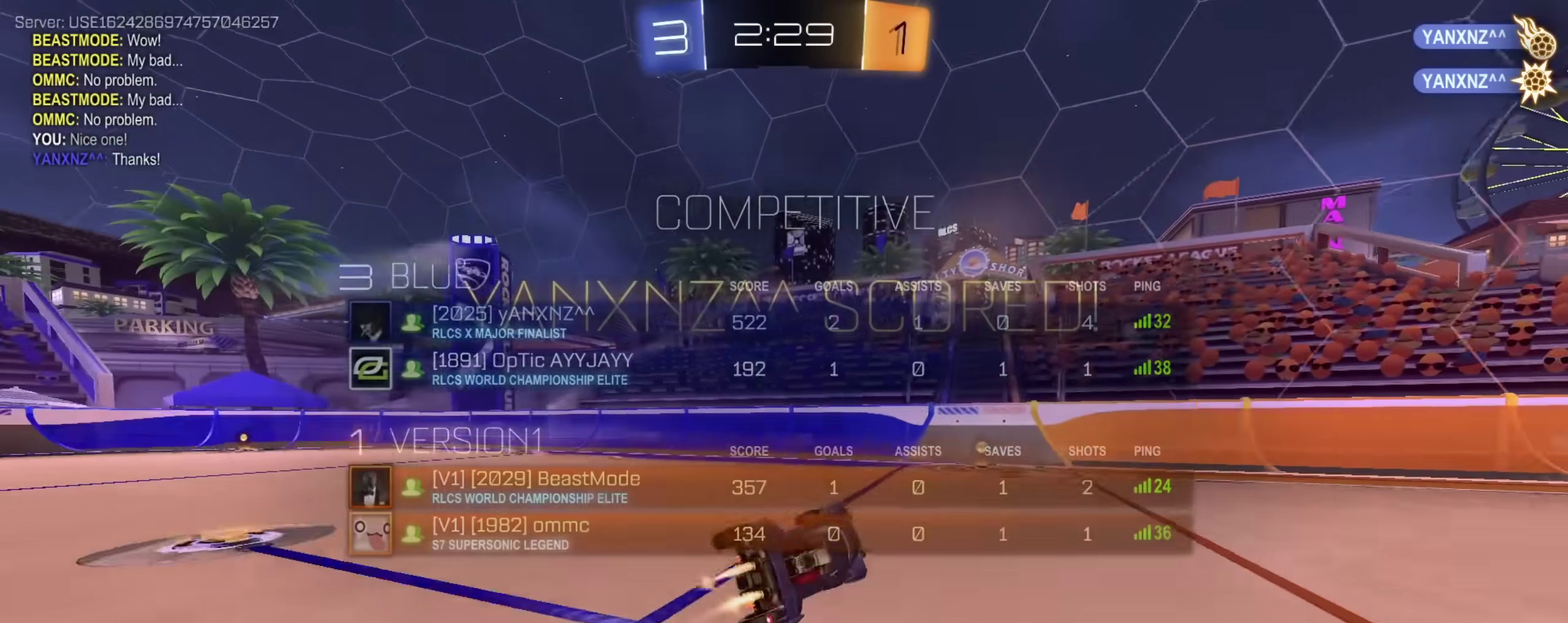
{"dt_ms": 300, "buttons": ["CIRCLE", "R2"], "left_stick": "up-right", "right_stick": "center", "events": [[83, "L1", "up"], [117, "left_stick", "up"], [217, "left_stick", "up-right"]]}
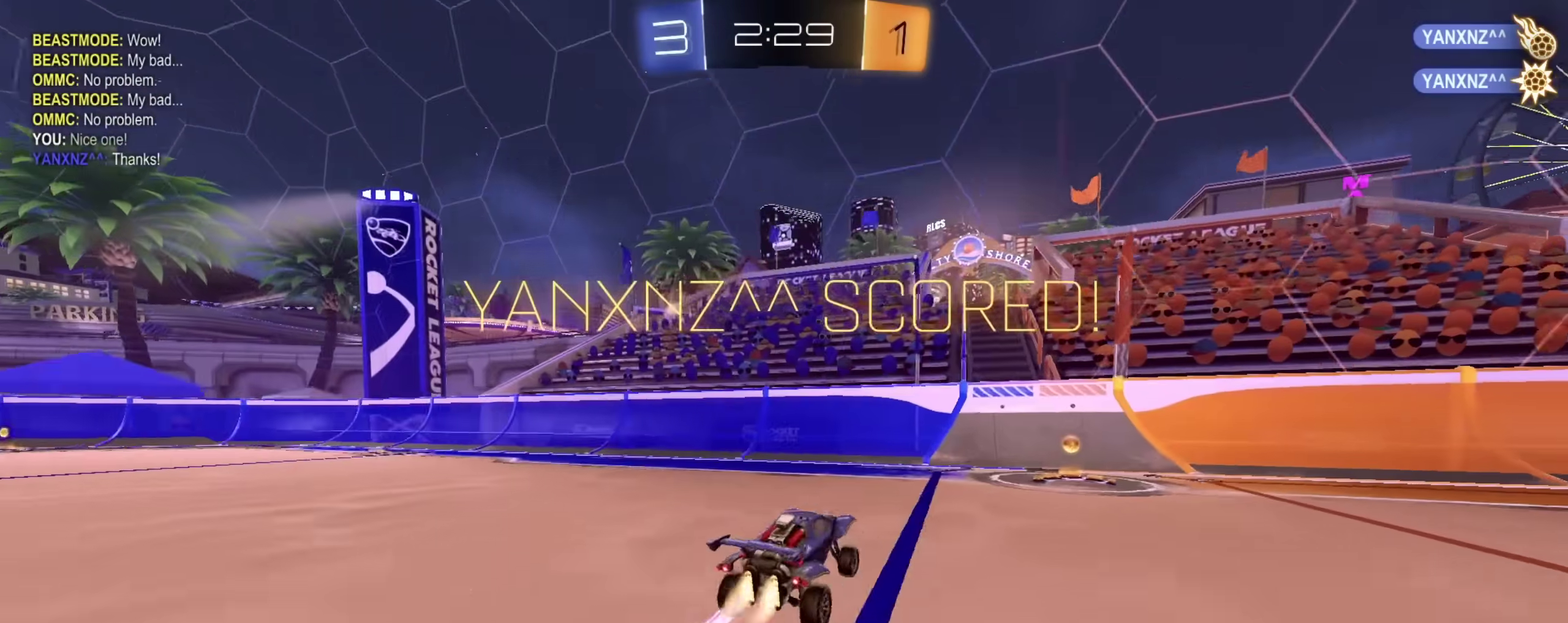
{"dt_ms": 600, "buttons": ["CIRCLE", "R2"], "left_stick": "right", "right_stick": "center", "events": [[350, "left_stick", "right"]]}
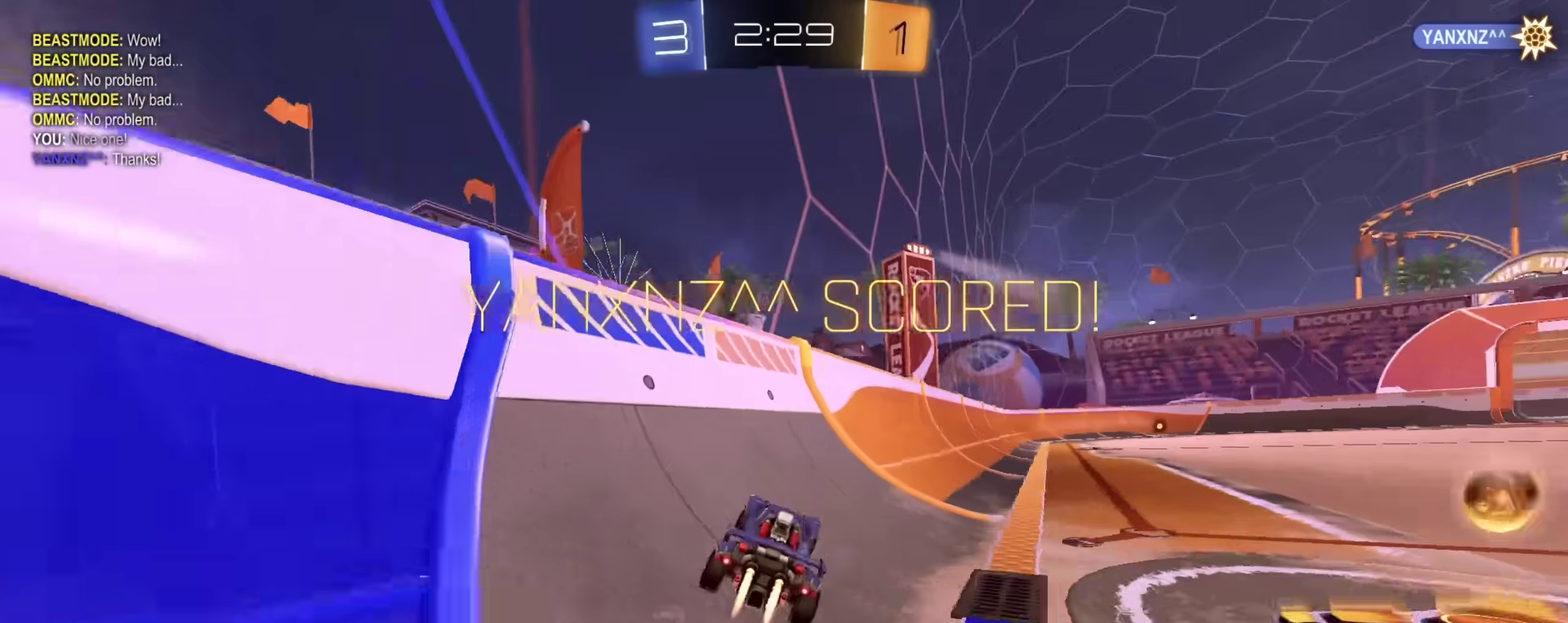
{"dt_ms": 400, "buttons": ["CIRCLE", "R2"], "left_stick": "down-right", "right_stick": "center", "events": [[133, "CIRCLE", "up"], [150, "left_stick", "up-left"], [200, "CIRCLE", "down"], [217, "CROSS", "down"], [283, "left_stick", "down-right"], [367, "CROSS", "up"]]}
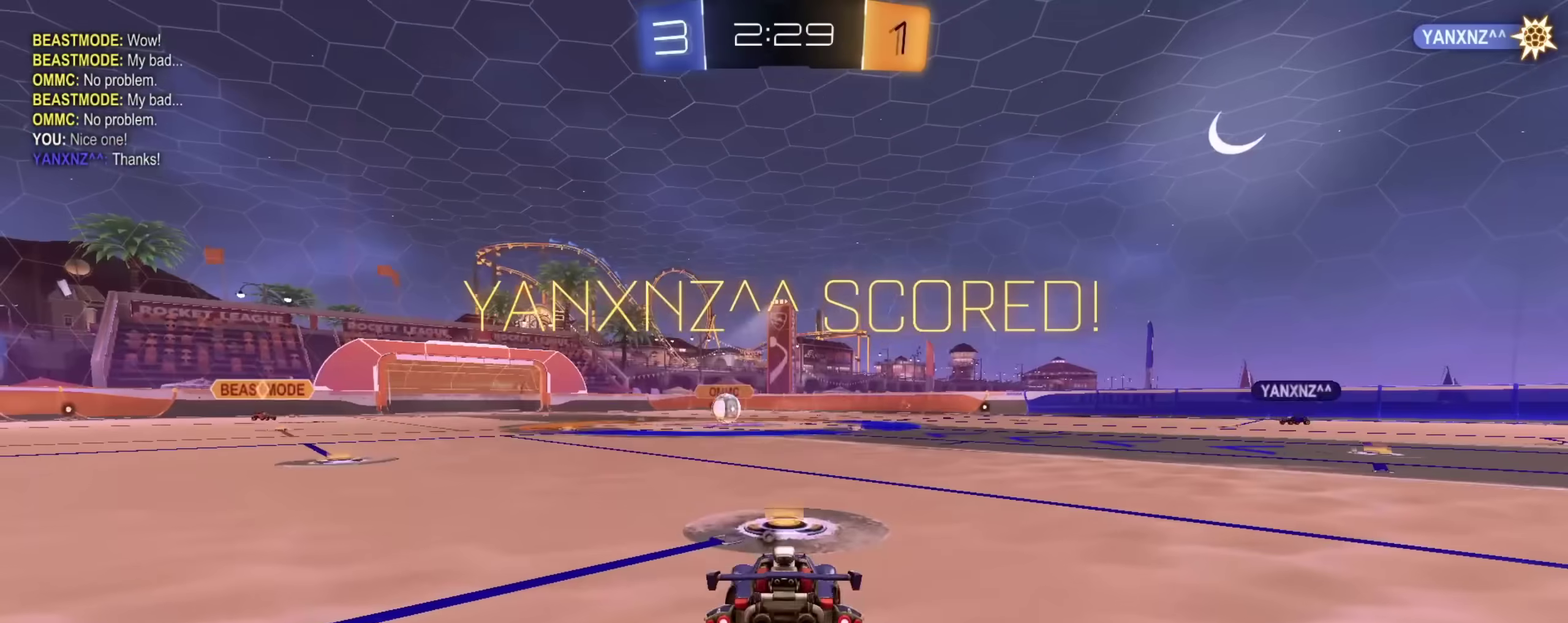
{"dt_ms": 500, "buttons": ["R2"], "left_stick": "center", "right_stick": "center", "events": [[117, "left_stick", "center"], [333, "CIRCLE", "up"]]}
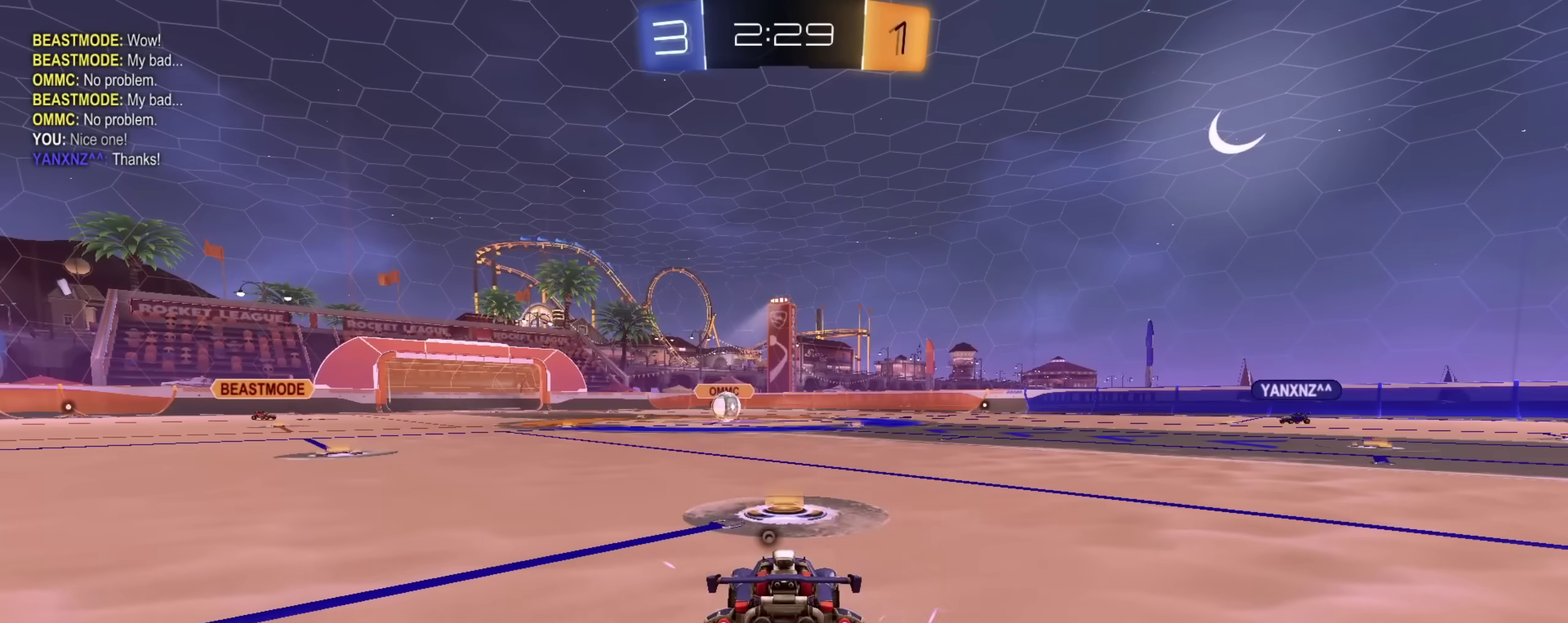
{"dt_ms": 500, "buttons": [], "left_stick": "center", "right_stick": "center", "events": [[267, "R2", "up"]]}
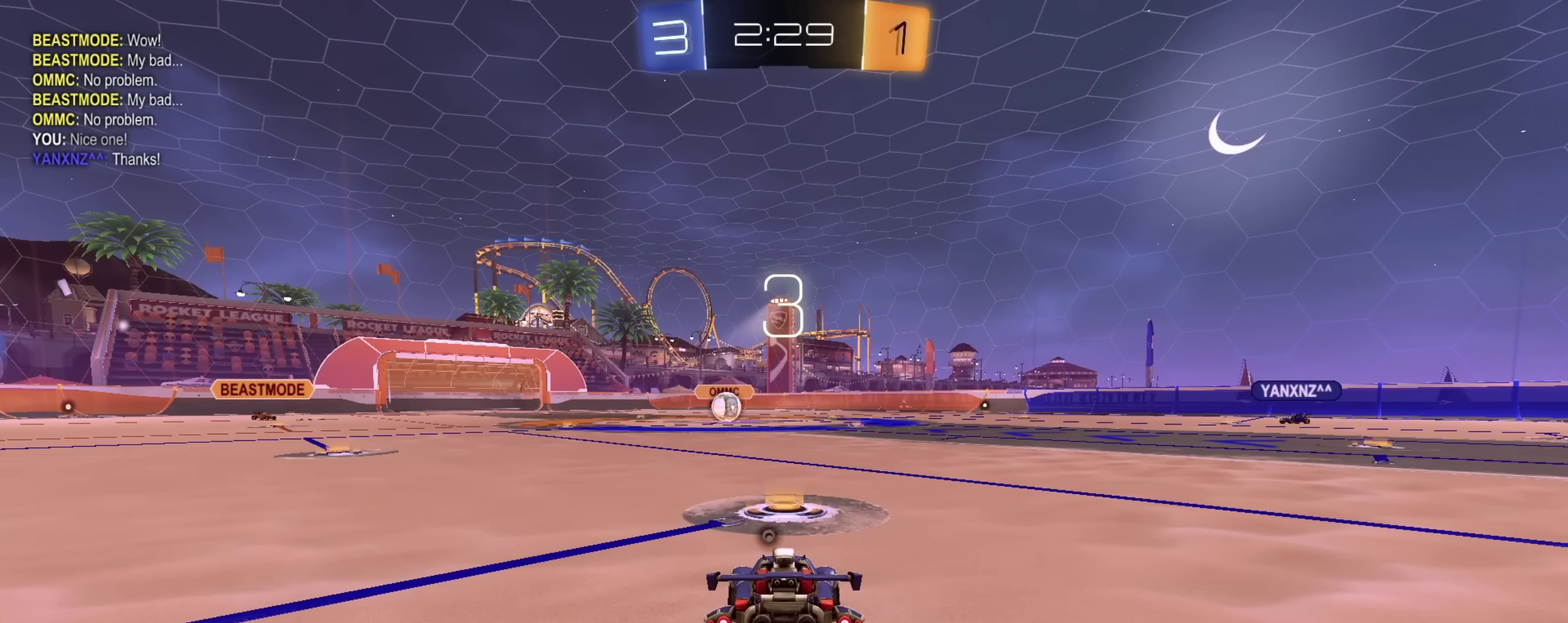
{"dt_ms": 500, "buttons": [], "left_stick": "center", "right_stick": "center", "events": []}
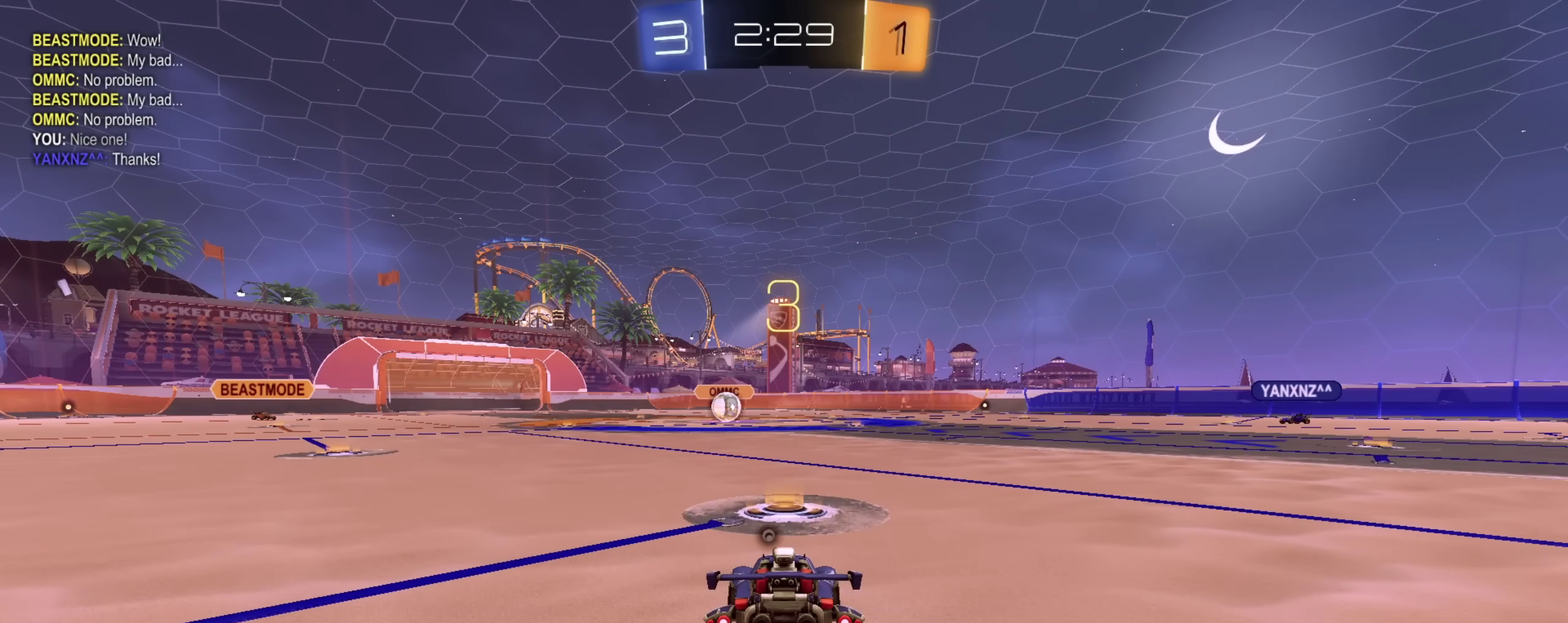
{"dt_ms": 600, "buttons": [], "left_stick": "center", "right_stick": "center", "events": []}
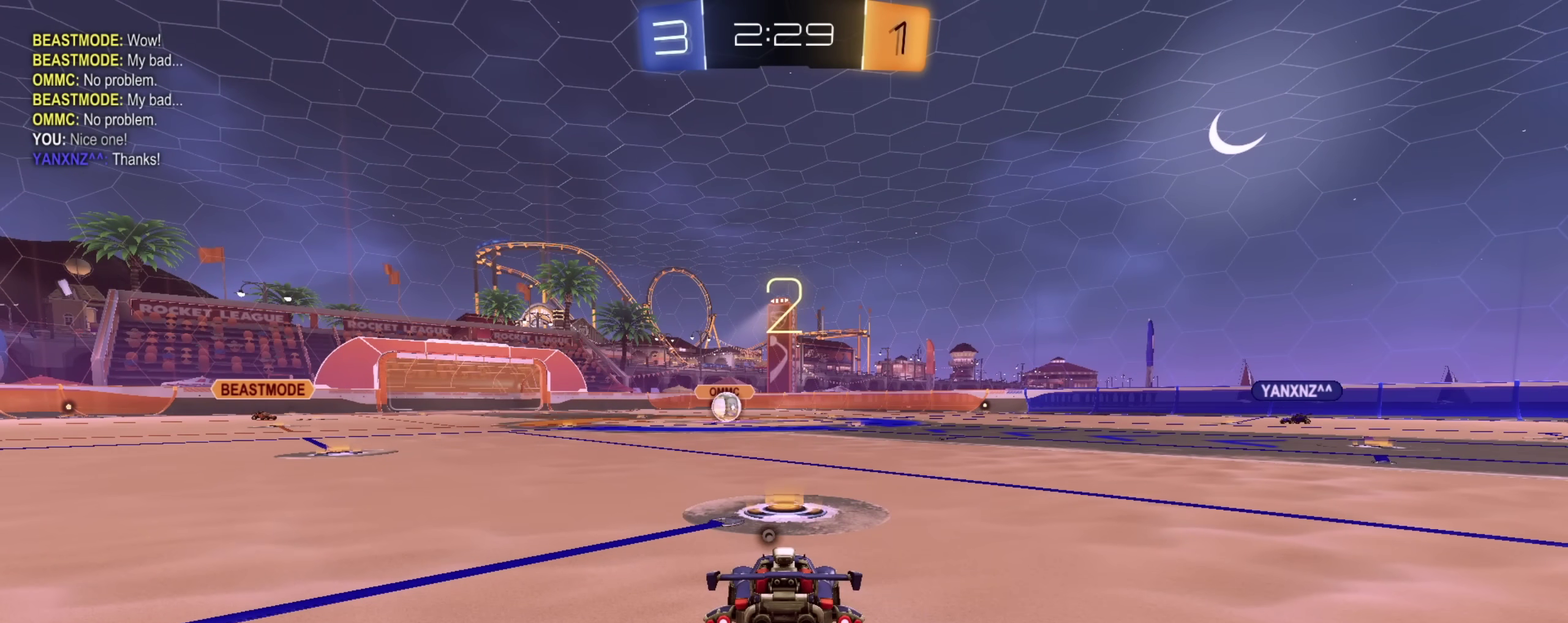
{"dt_ms": 400, "buttons": [], "left_stick": "center", "right_stick": "center", "events": []}
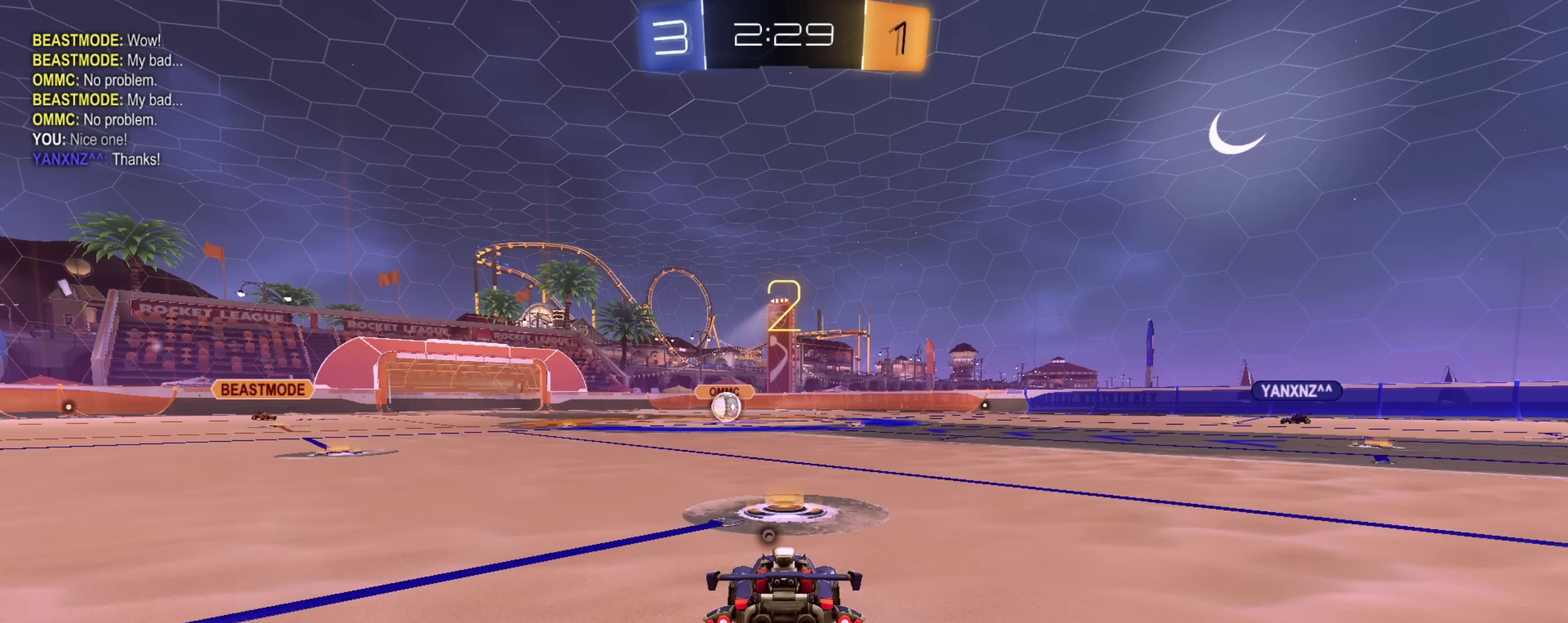
{"dt_ms": 500, "buttons": [], "left_stick": "center", "right_stick": "center", "events": [[433, "TRIANGLE", "down"], [500, "TRIANGLE", "up"]]}
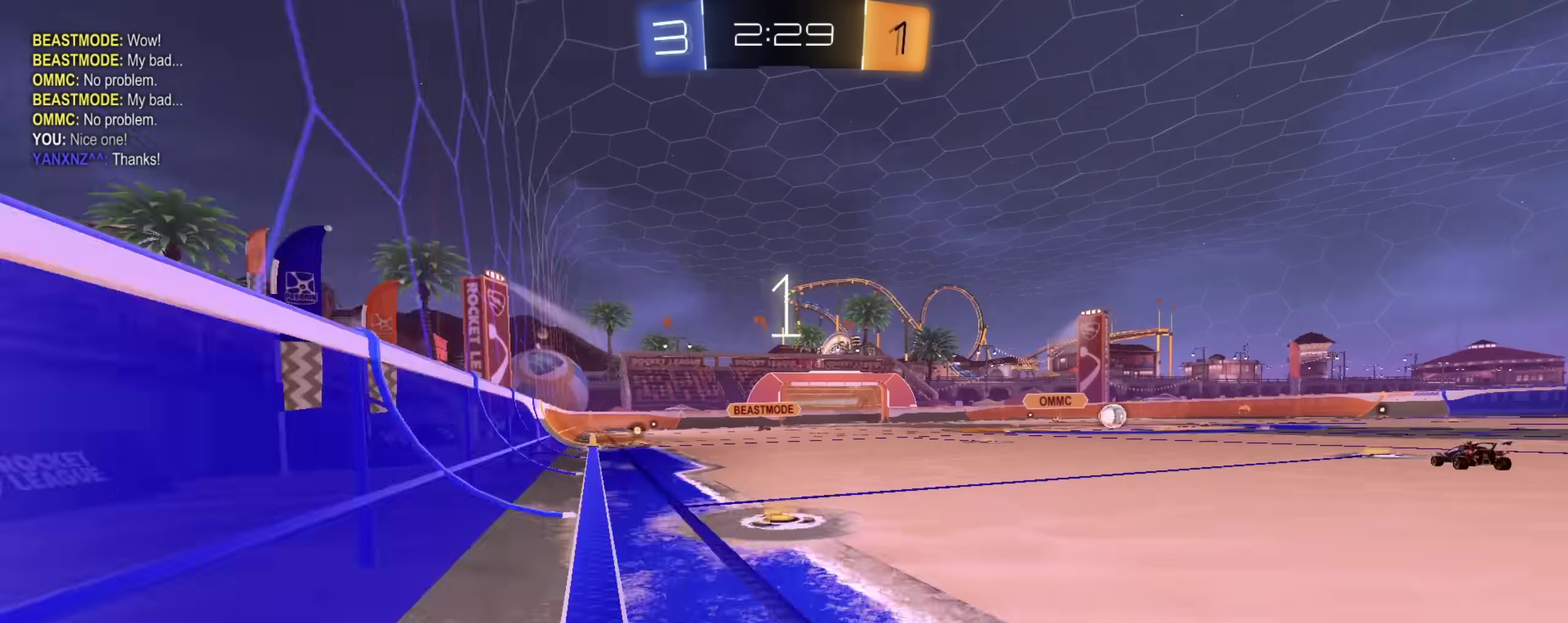
{"dt_ms": 500, "buttons": ["CIRCLE", "R2"], "left_stick": "center", "right_stick": "center", "events": [[417, "R2", "down"], [433, "CIRCLE", "down"]]}
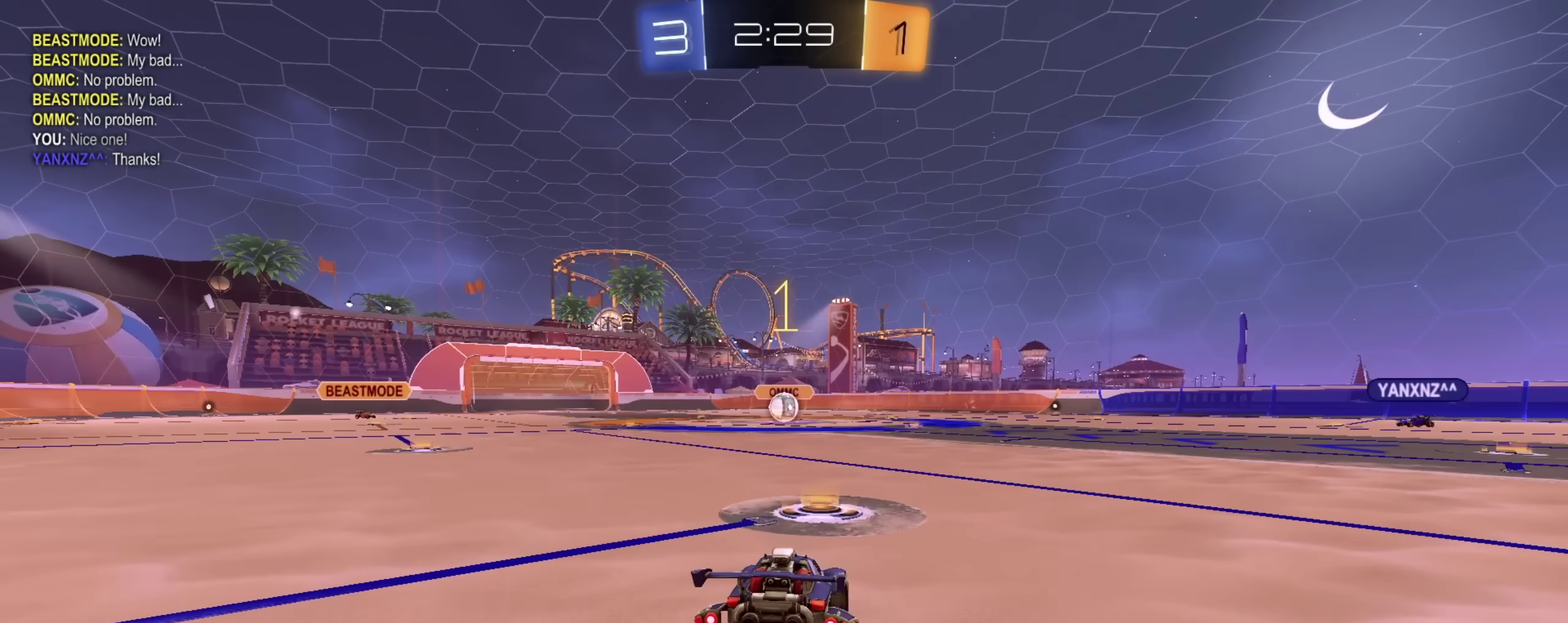
{"dt_ms": 500, "buttons": ["CIRCLE", "R2"], "left_stick": "center", "right_stick": "center", "events": [[333, "left_stick", "up-left"], [417, "left_stick", "center"]]}
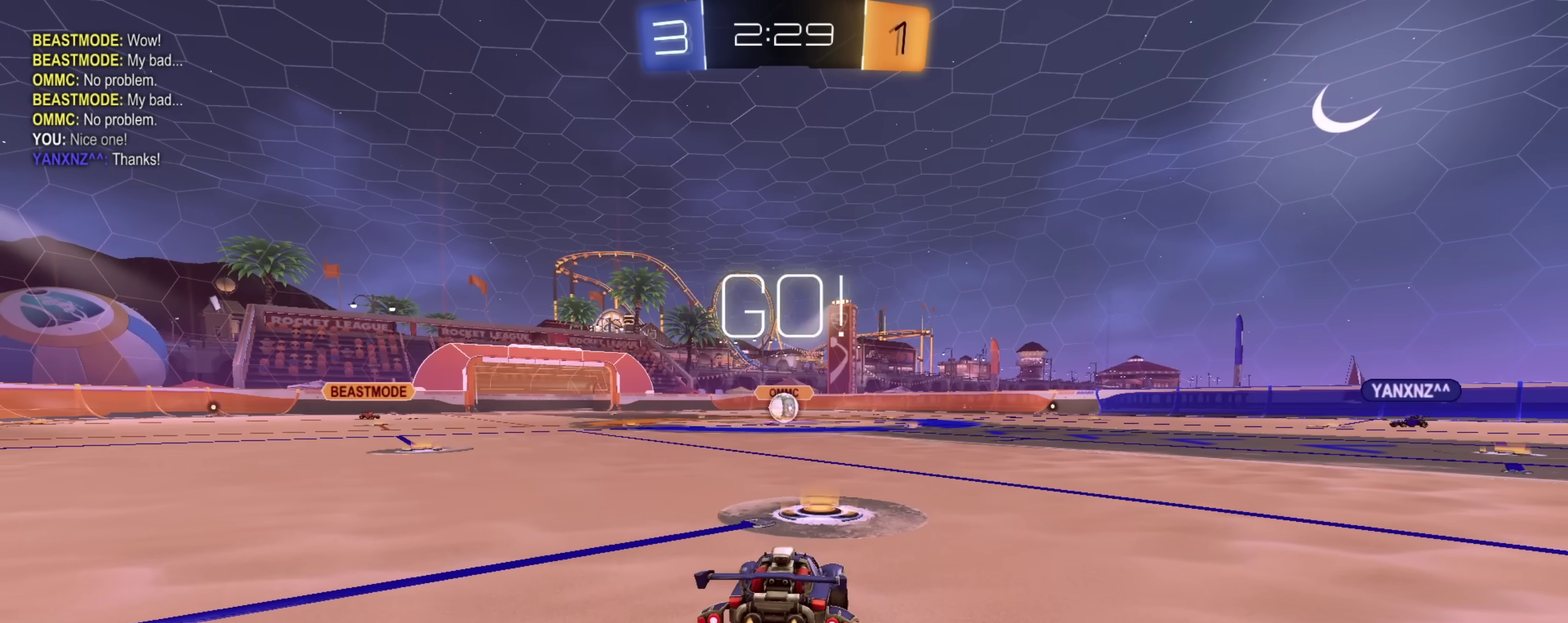
{"dt_ms": 300, "buttons": ["CIRCLE", "R2"], "left_stick": "right", "right_stick": "center"}
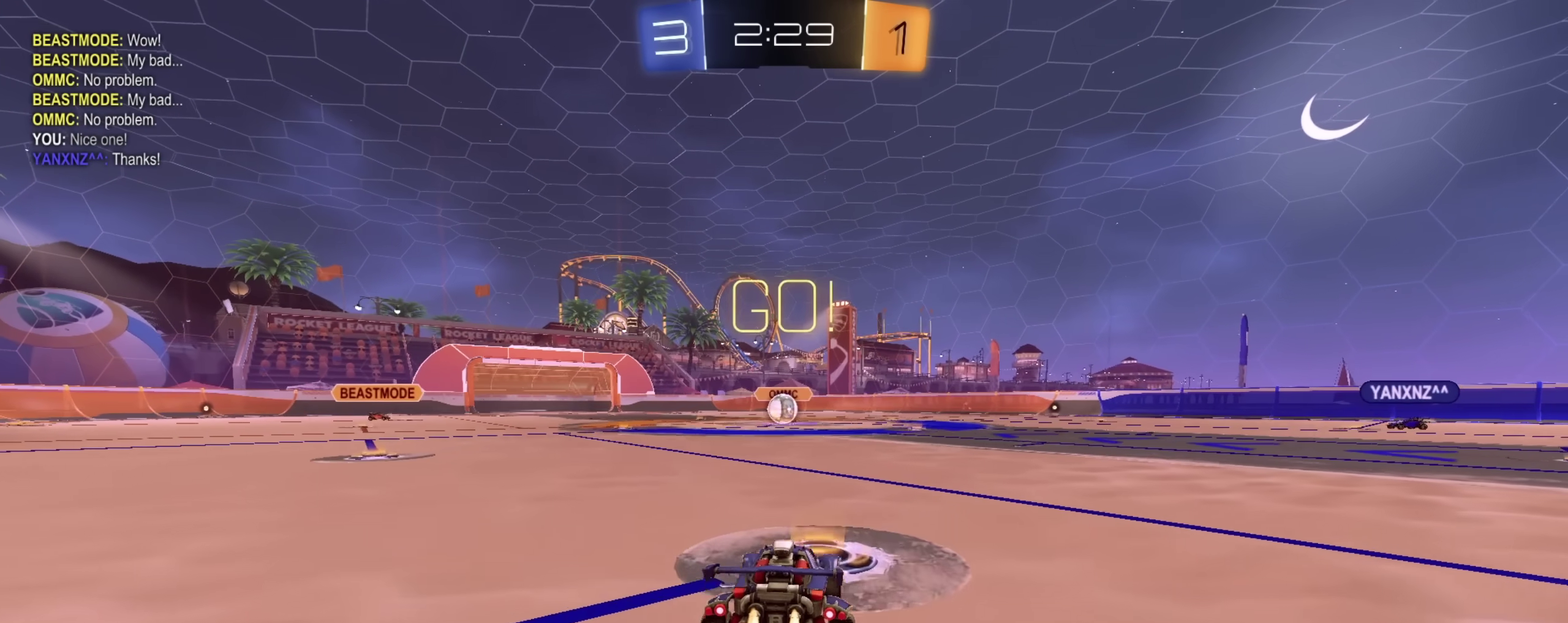
{"dt_ms": 900, "buttons": ["CIRCLE", "L1", "R2"], "left_stick": "down-left", "right_stick": "center"}
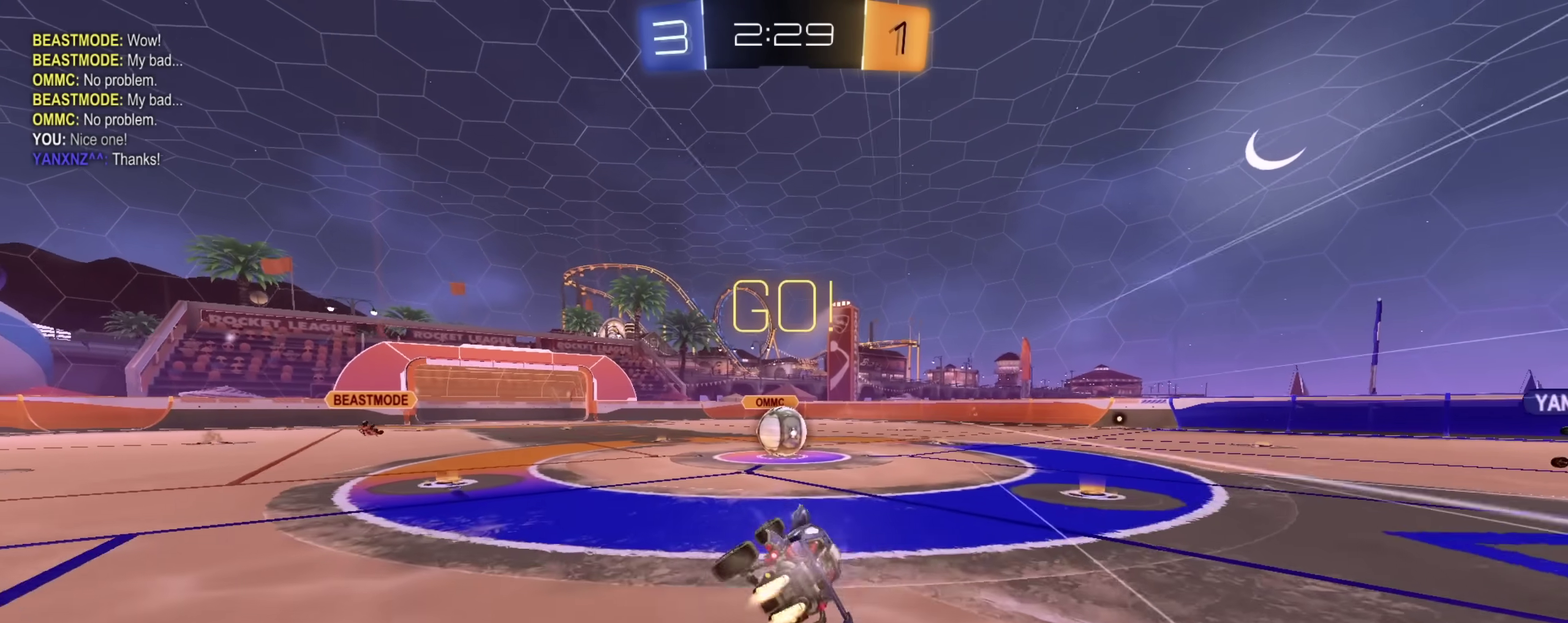
{"dt_ms": 300, "buttons": ["R2"], "left_stick": "center", "right_stick": "center", "events": [[17, "L1", "up"], [33, "CIRCLE", "up"], [50, "left_stick", "center"]]}
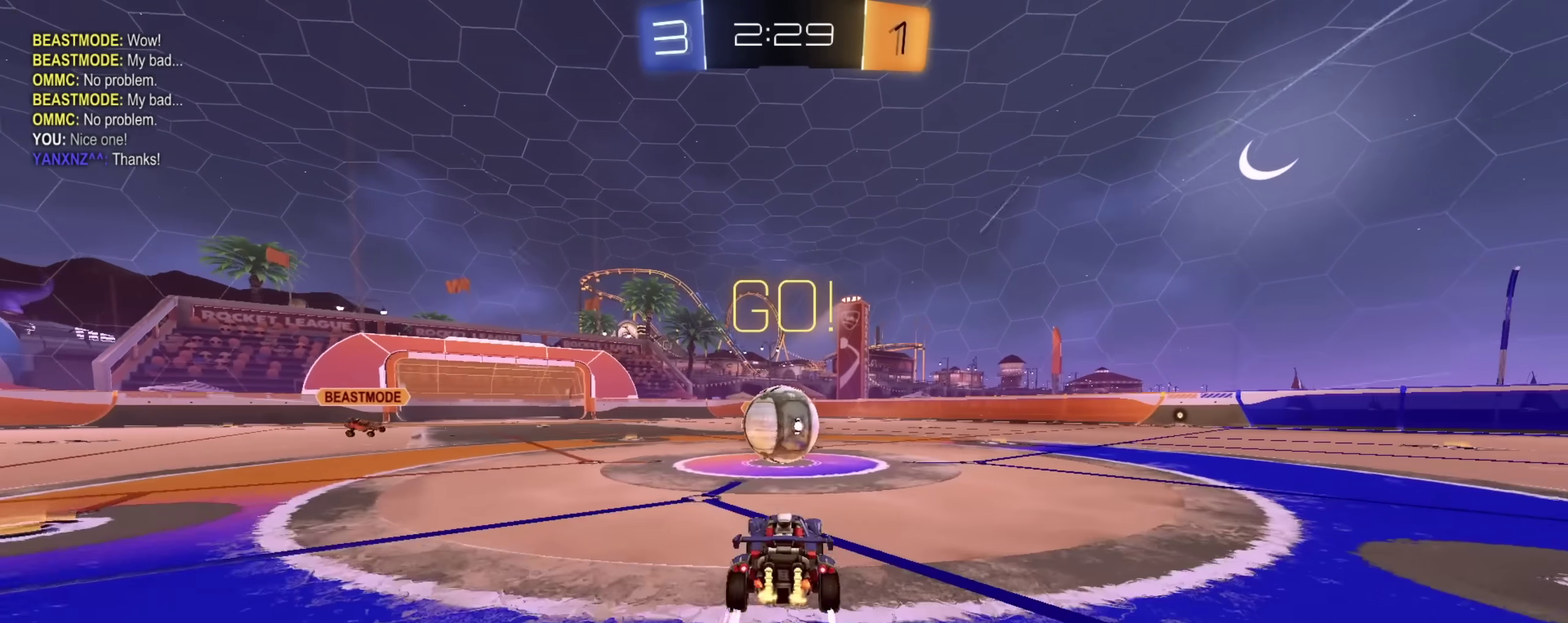
{"dt_ms": 500, "buttons": ["CIRCLE", "R2"], "left_stick": "down-right", "right_stick": "center", "events": [[67, "CROSS", "down"], [167, "left_stick", "up-right"], [183, "CROSS", "up"], [250, "CROSS", "down"], [383, "left_stick", "down-right"], [417, "CIRCLE", "down"], [450, "CROSS", "up"]]}